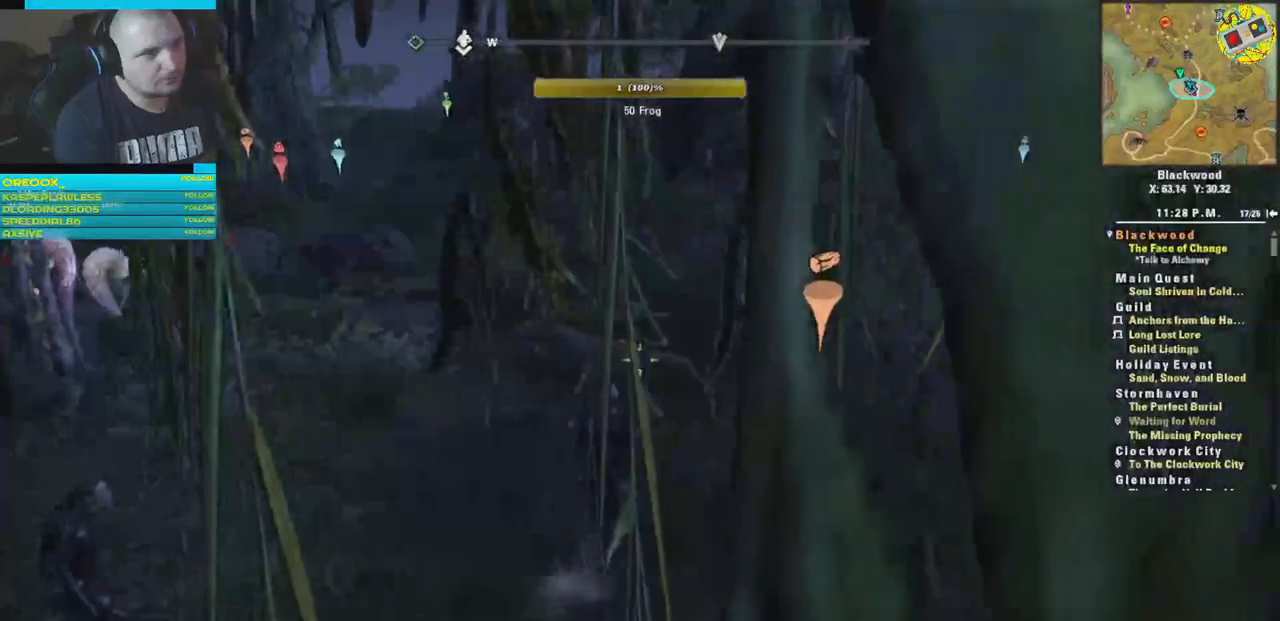
Gameplay with a controller (Xbox layout); each line is a JSON object with the inputs held at the frame after it. "events" lists button and stick changes between this image and that frame as [ms after this image, input, new state], when the widget could be followed in between.
{"buttons": [], "left_stick": "up-right", "right_stick": "left", "events": [[183, "right_stick", "left"]]}
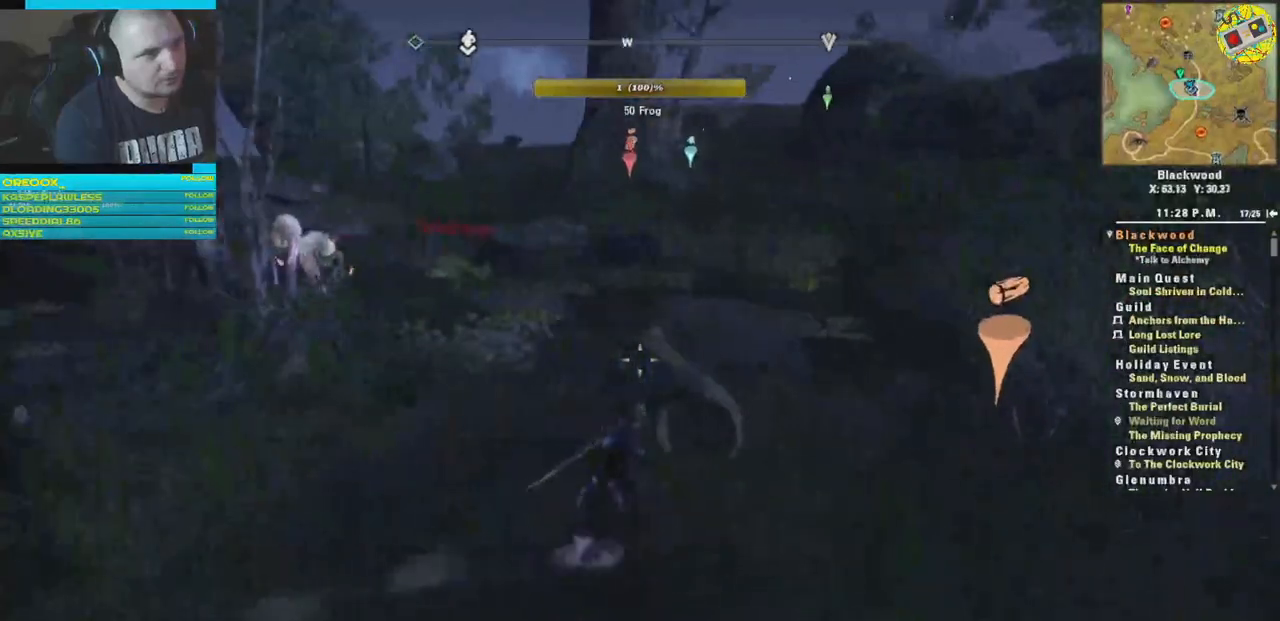
{"buttons": [], "left_stick": "center", "right_stick": "center", "events": [[34, "left_stick", "right"], [167, "right_stick", "center"], [184, "left_stick", "center"]]}
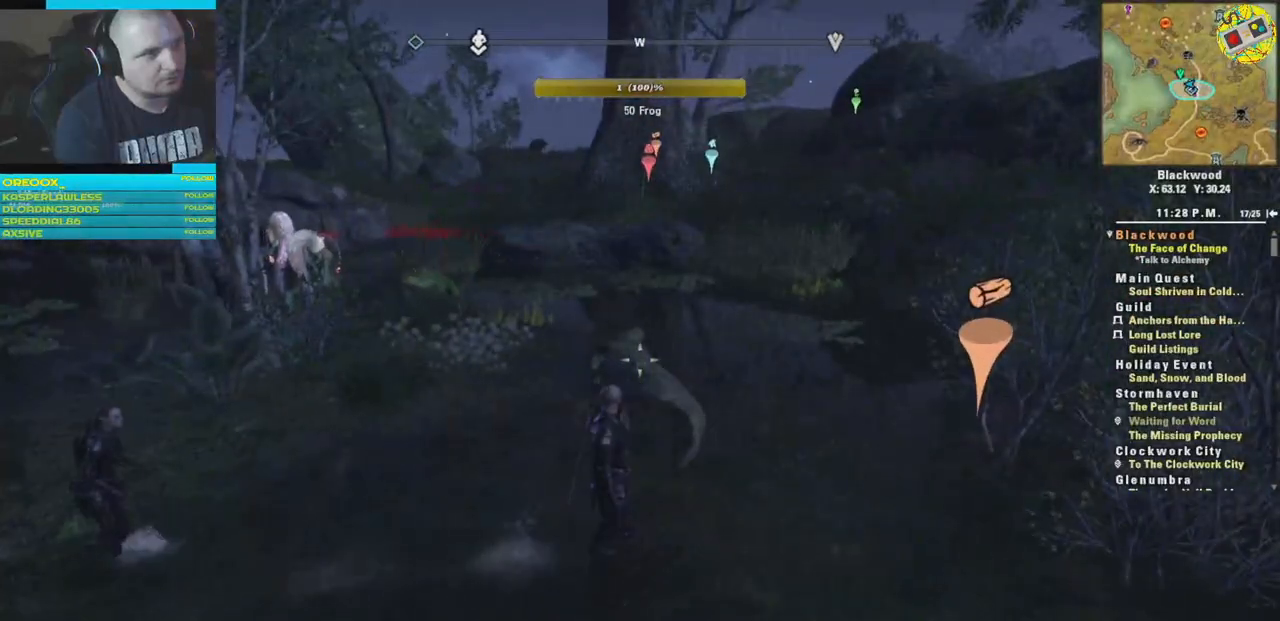
{"buttons": [], "left_stick": "right", "right_stick": "right", "events": [[134, "left_stick", "right"], [334, "right_stick", "right"]]}
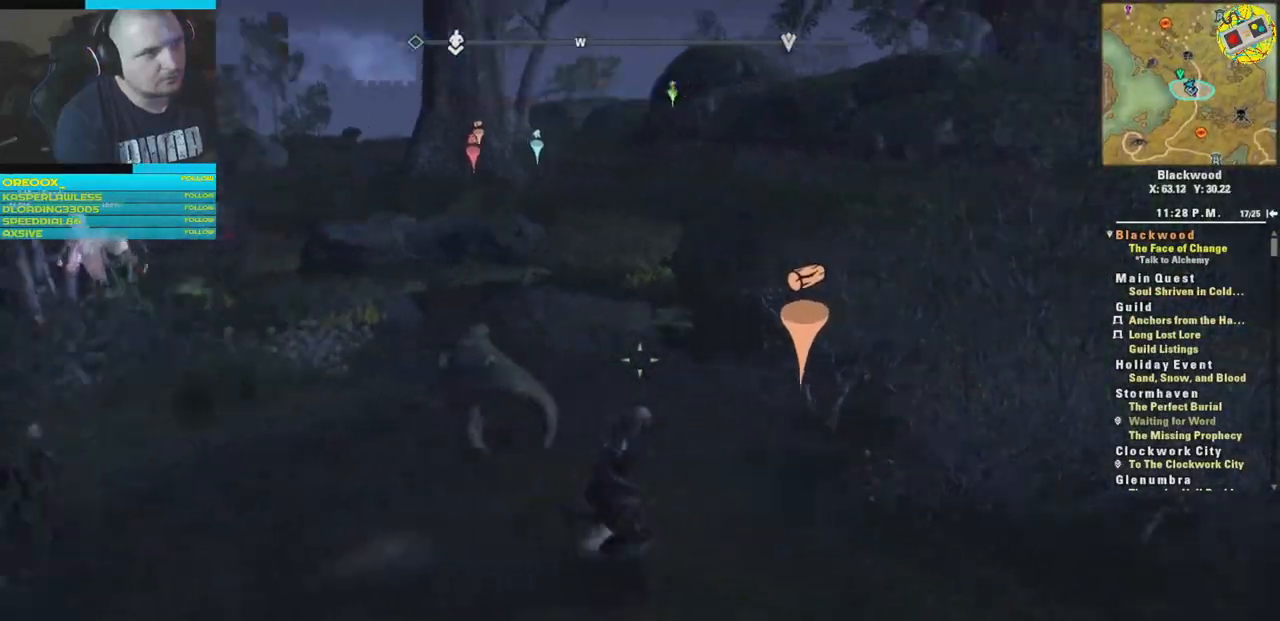
{"buttons": [], "left_stick": "up-right", "right_stick": "center", "events": [[233, "left_stick", "up-right"], [283, "right_stick", "center"]]}
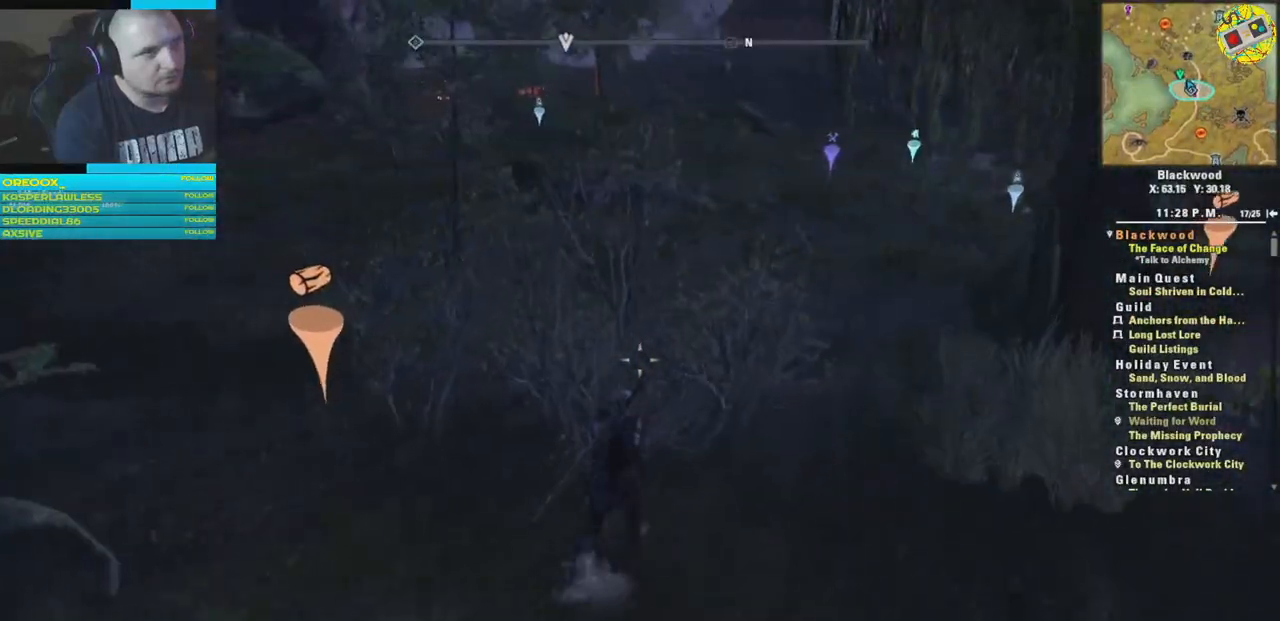
{"buttons": [], "left_stick": "up-left", "right_stick": "down-left", "events": [[83, "left_stick", "up"], [250, "left_stick", "up-left"], [400, "right_stick", "down-left"]]}
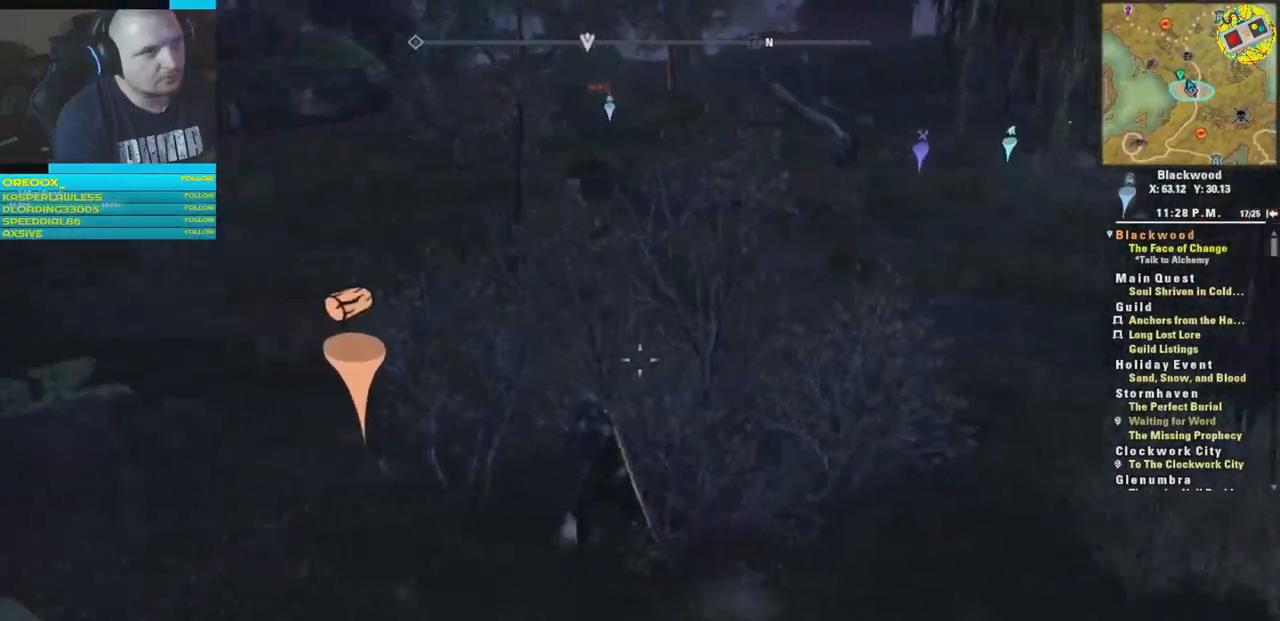
{"buttons": [], "left_stick": "up", "right_stick": "center", "events": [[216, "right_stick", "center"], [417, "left_stick", "up"]]}
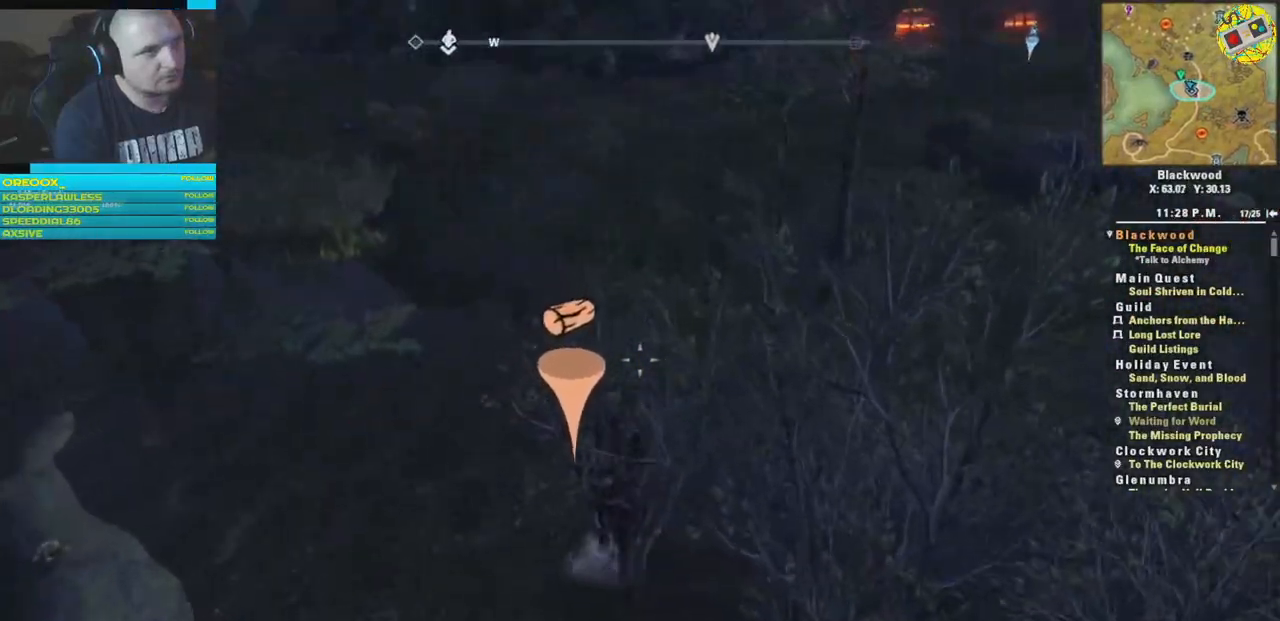
{"buttons": [], "left_stick": "up", "right_stick": "up-right", "events": [[50, "right_stick", "down-right"], [217, "right_stick", "right"], [350, "right_stick", "up-right"]]}
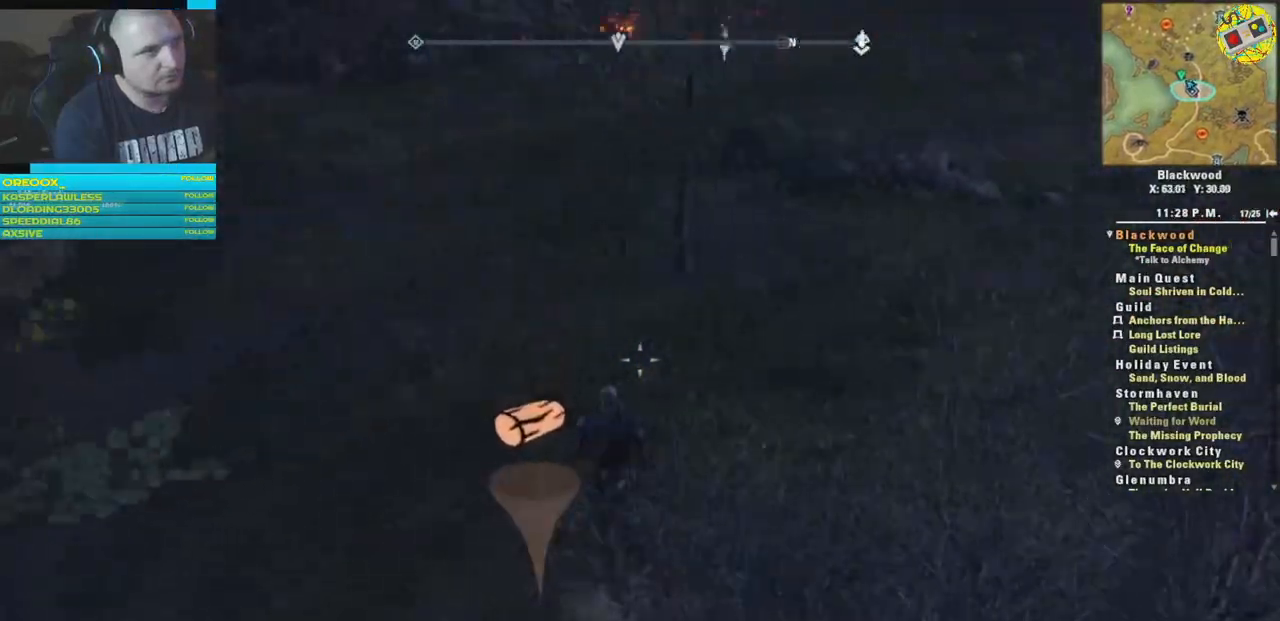
{"buttons": [], "left_stick": "up-left", "right_stick": "center", "events": [[133, "left_stick", "up-left"], [317, "right_stick", "center"]]}
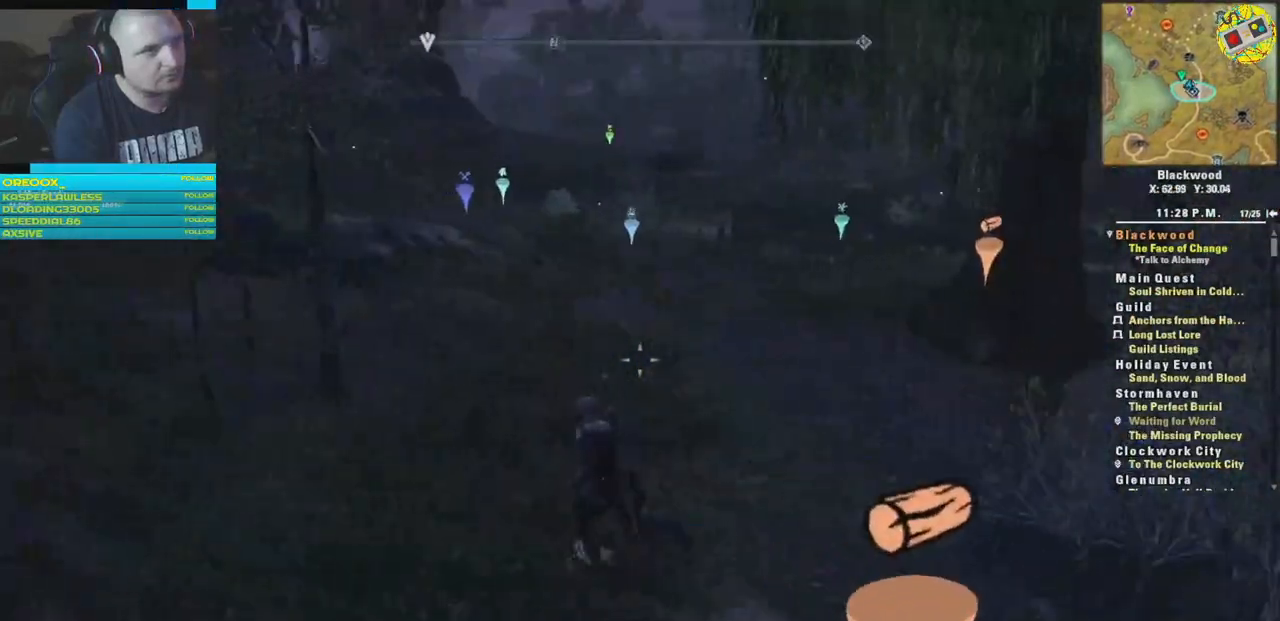
{"buttons": [], "left_stick": "up", "right_stick": "right", "events": [[317, "left_stick", "up"], [367, "right_stick", "right"]]}
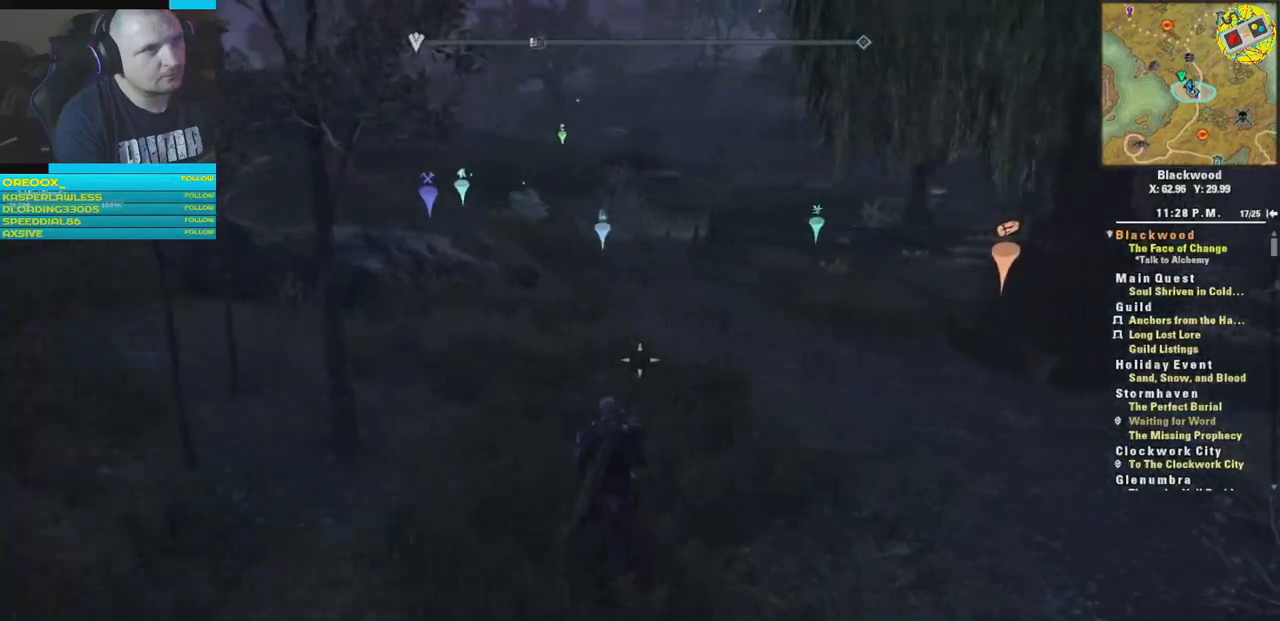
{"buttons": [], "left_stick": "center", "right_stick": "right", "events": [[66, "left_stick", "up-left"], [233, "left_stick", "center"]]}
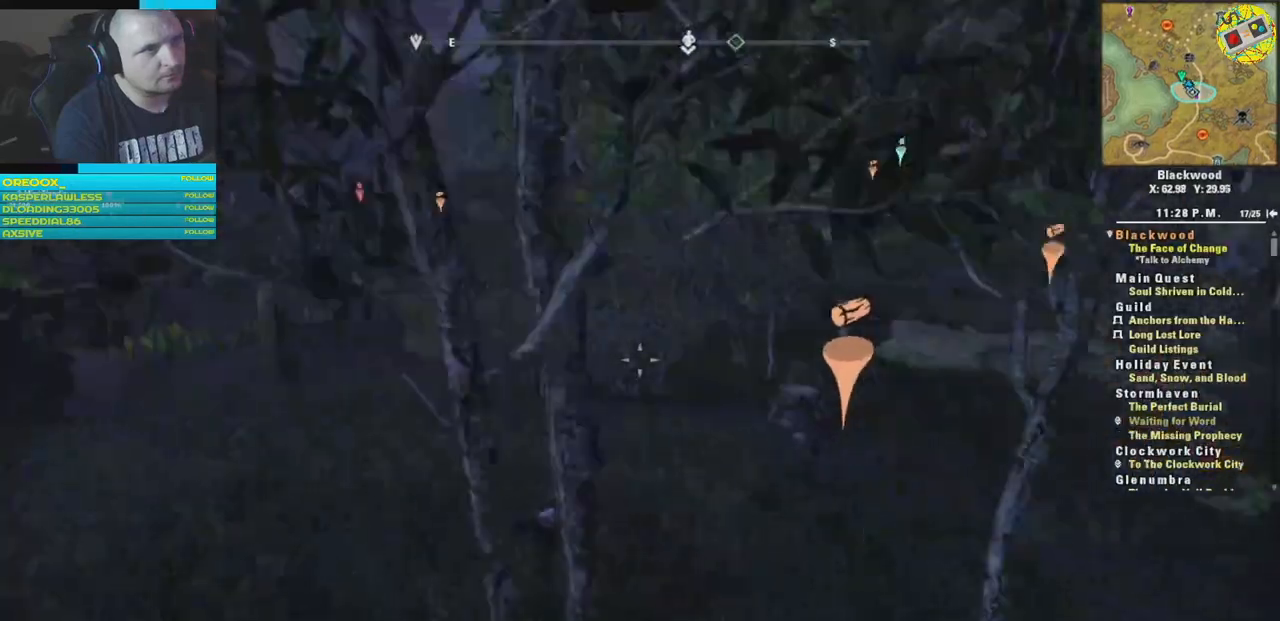
{"buttons": [], "left_stick": "down-left", "right_stick": "right", "events": [[134, "right_stick", "center"], [217, "left_stick", "left"], [300, "left_stick", "down-left"], [334, "right_stick", "right"]]}
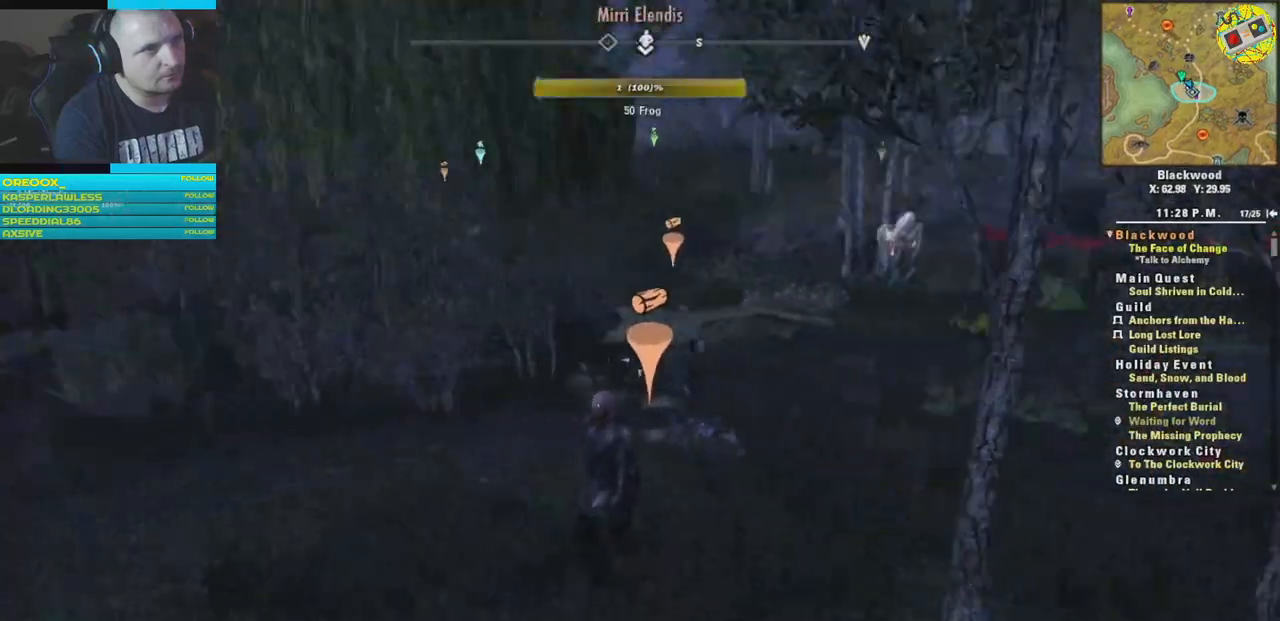
{"buttons": [], "left_stick": "center", "right_stick": "center", "events": [[33, "left_stick", "center"], [133, "right_stick", "center"]]}
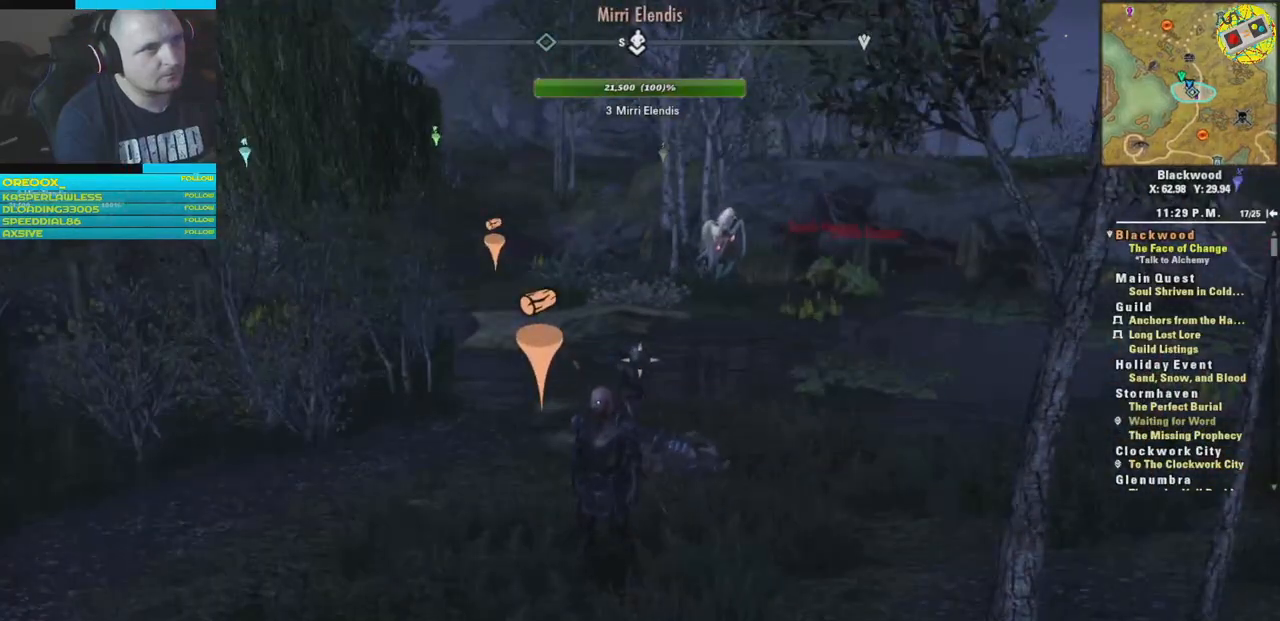
{"buttons": [], "left_stick": "center", "right_stick": "center", "events": [[167, "SELECT", "down"], [234, "SELECT", "up"]]}
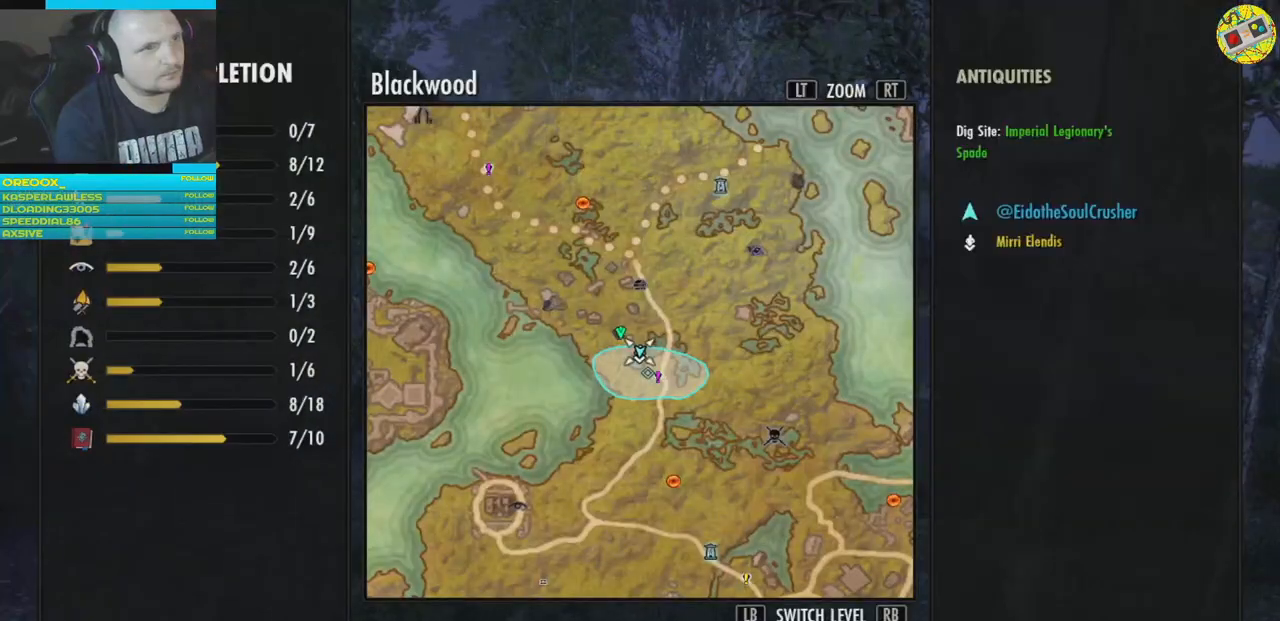
{"buttons": [], "left_stick": "center", "right_stick": "center", "events": []}
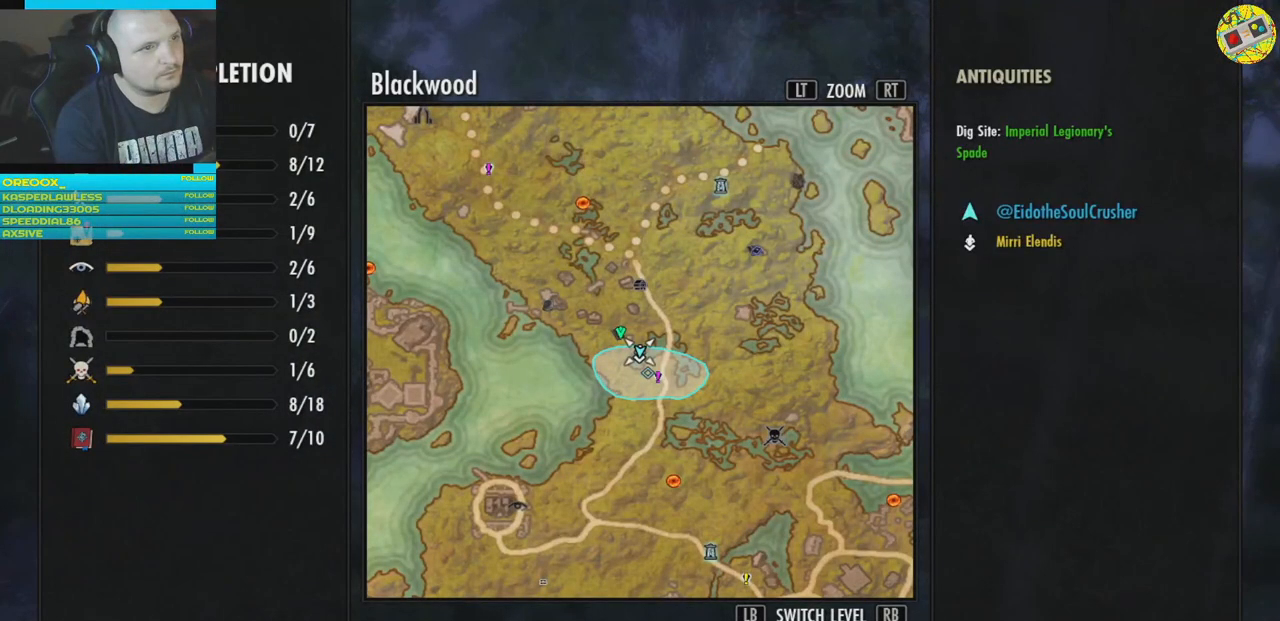
{"buttons": [], "left_stick": "center", "right_stick": "center", "events": [[134, "B", "down"], [234, "B", "up"]]}
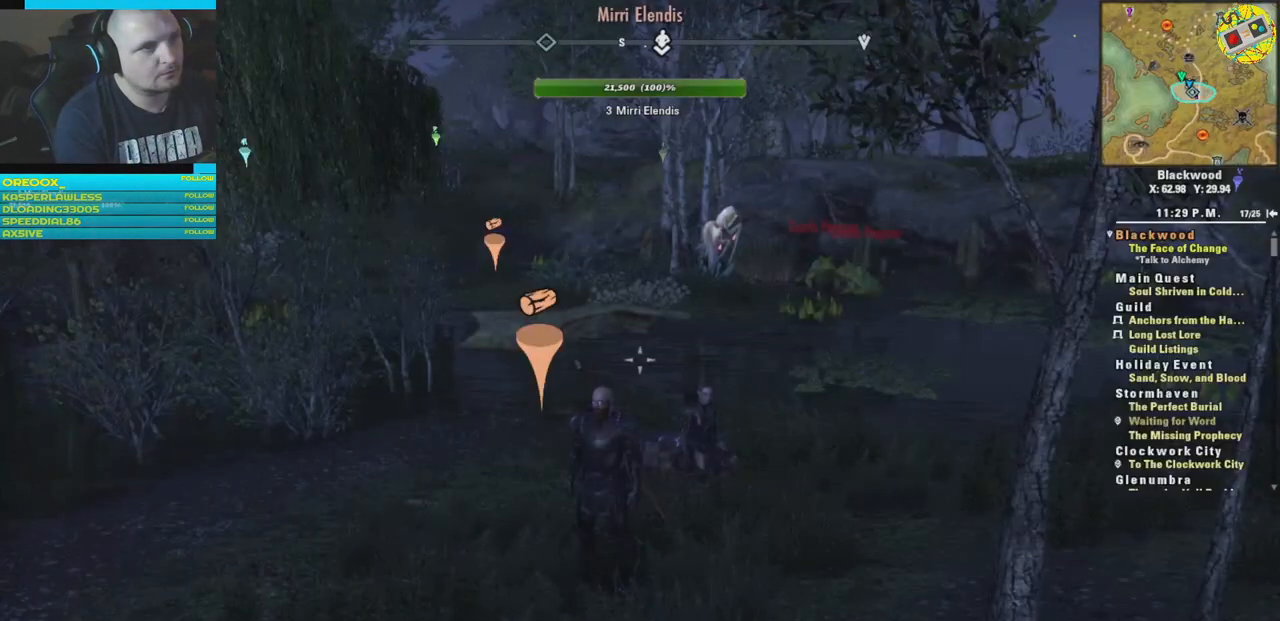
{"buttons": [], "left_stick": "center", "right_stick": "right", "events": [[266, "left_stick", "up"], [417, "right_stick", "right"], [467, "left_stick", "center"]]}
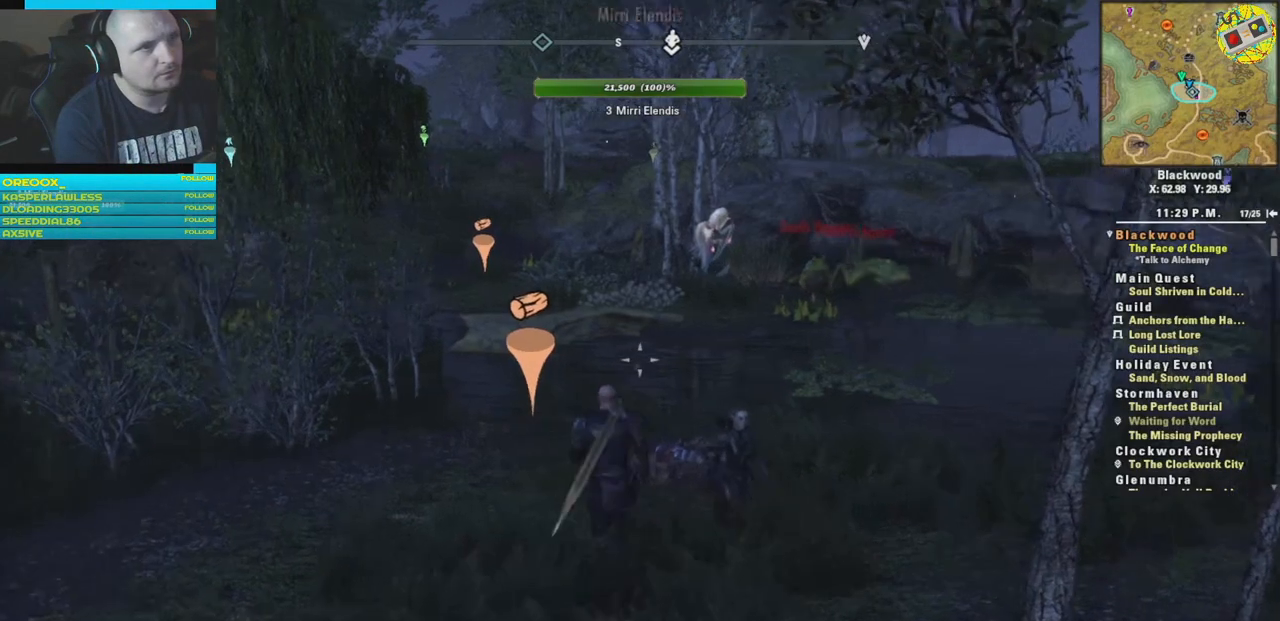
{"buttons": [], "left_stick": "center", "right_stick": "center", "events": [[184, "right_stick", "center"]]}